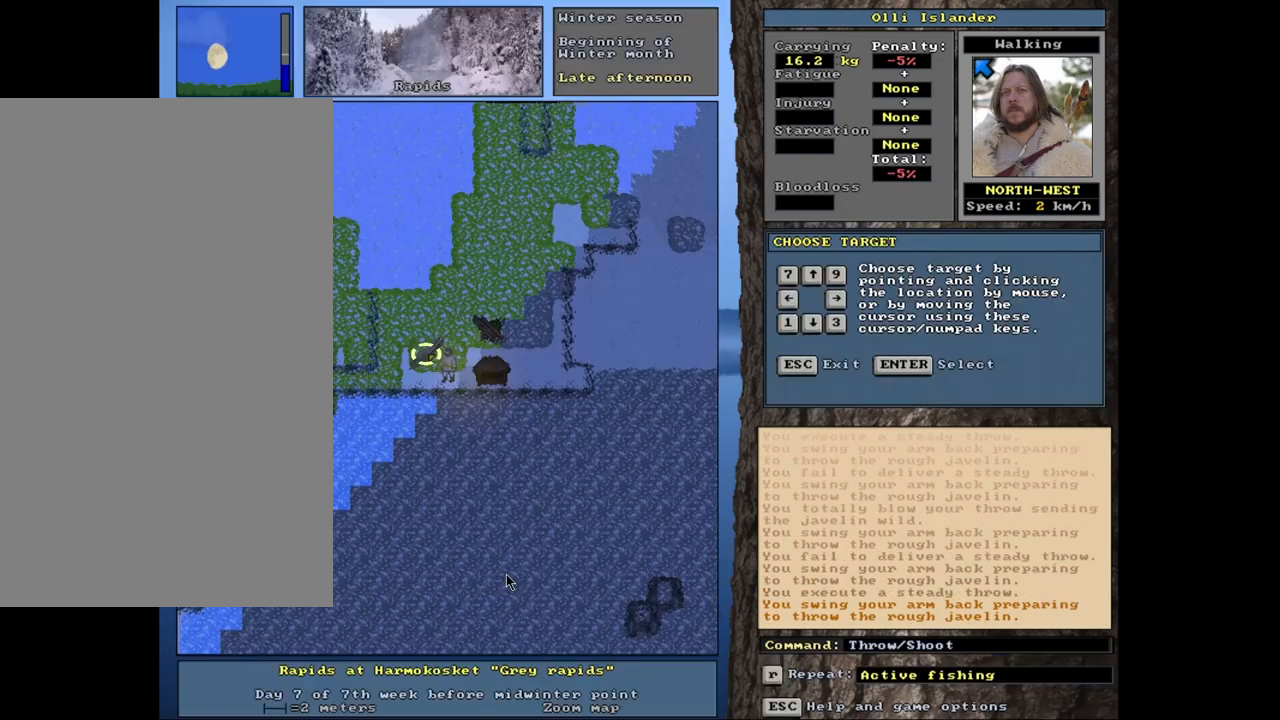
Gameplay with keyboard and mouse; each line is a JSON object with the keys and mouse buttons held at the frame after it. "events" lists presses ("down") and releases ("up") of ".", "/", "0", "1", "2", "3", "4", "5", "6", "7", "8", "9", "a", "alt_l", "alt_r", "b", "backslash", "backspace", "c", "caps_lock", "comma", "ctrl_l", "ctrl_r", "d", "down", "e", "equals", "escape", "f", "f1", "f10", "f11", "f12", "f2", "f3", "f4", "f5", "f6", "f7", "f8", "f9", "g", "h", "i", "j", "k", "l", "lbracket", "left", "m", "minus", "n", "num0", "num1", "num2", "num3", "num4", "num5", "num6", "num7", "num8", "num9", "o", "p", "q", "quote", "r", "rbracket", "return", "right", "s", "semicolon", "shift_l", "shift_r", "space", "super", "t", "tab", "tilde", "u", "up", "v", "w", "x", "y", "z", "mouse_left", "mouse_wheel", "mouse_right", "mouse_mb4" and "mouse_mb5" between this image and that frame as [ms after this image, input, new state], when the widget could be followed in between. "mouse_left", "mouse_wheel", "mouse_right", "mouse_mb4", "mouse_mb5" = the "left", "wheel", "right", "mb4", "mb5" buttons of the "mouse" list. No other keys are recorded. "wheel" means that the mouse wheel is clicked or scrolled. Mouse movement is not recorded. Not read: other_keys.
{"keys": [], "mouse": [], "events": [[300, "t", "down"], [400, "t", "up"]]}
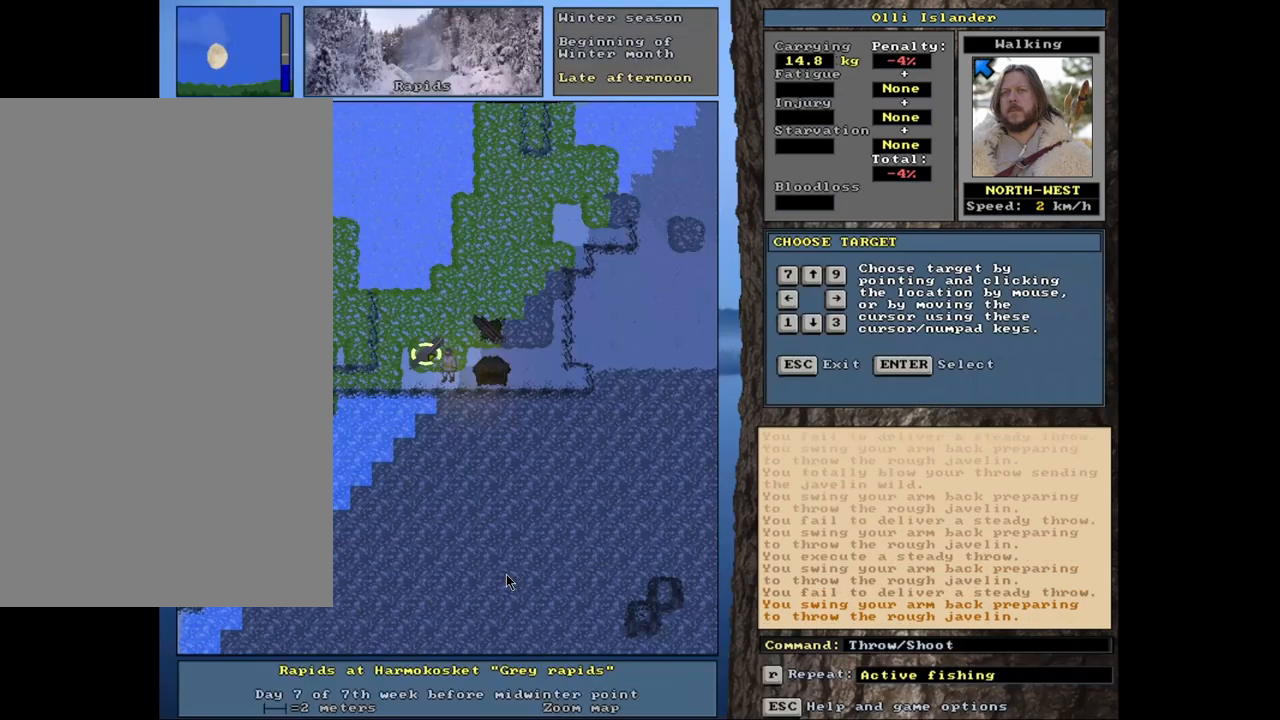
{"keys": [], "mouse": [], "events": [[400, "t", "down"], [500, "t", "up"]]}
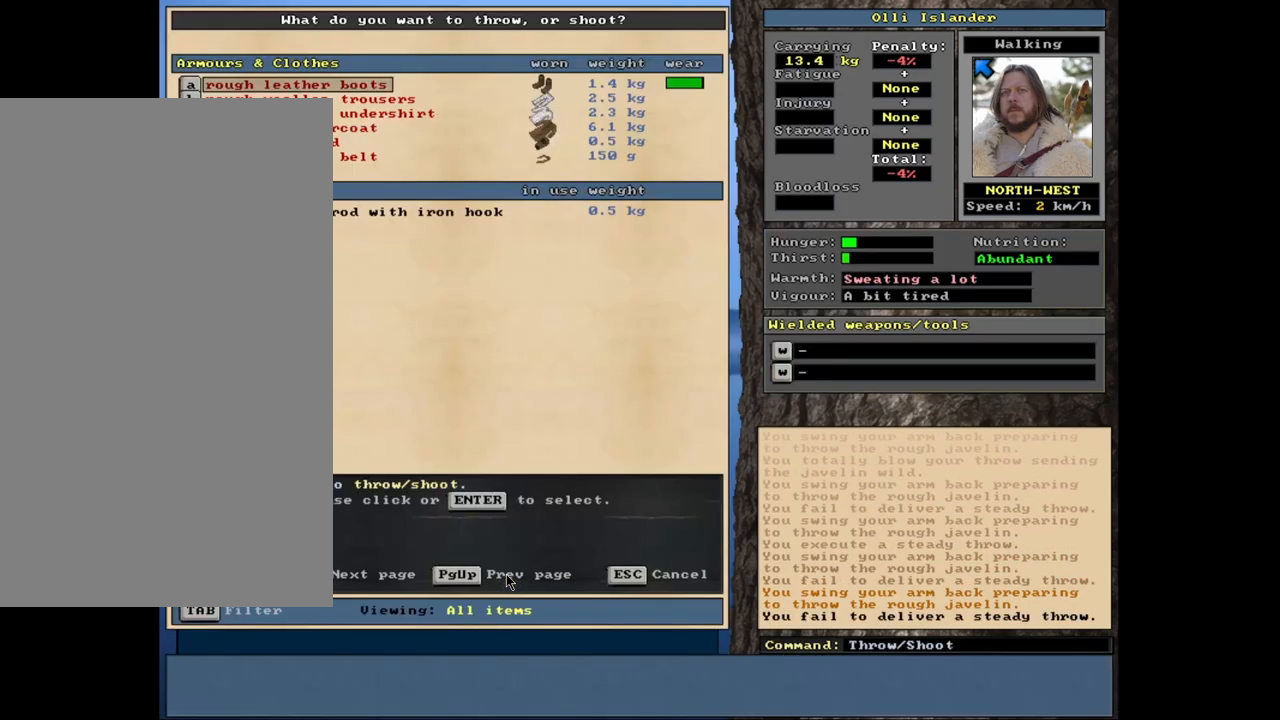
{"keys": [], "mouse": [], "events": []}
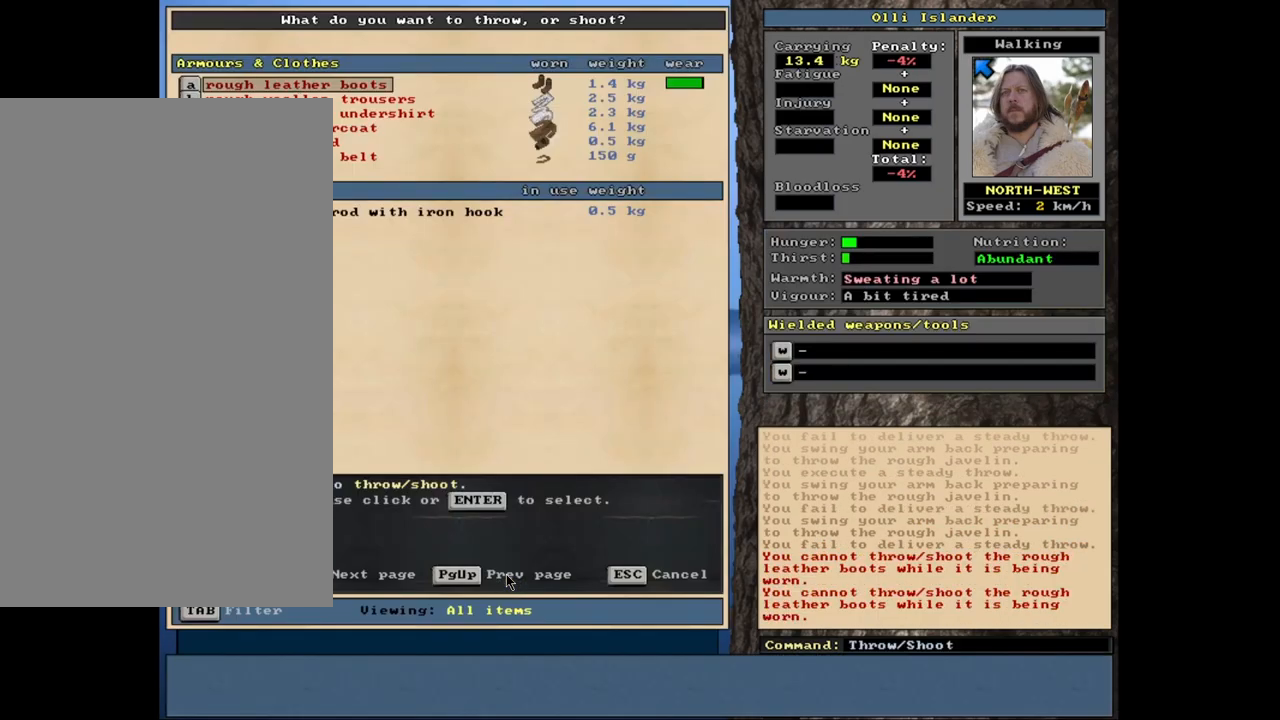
{"keys": [], "mouse": [], "events": []}
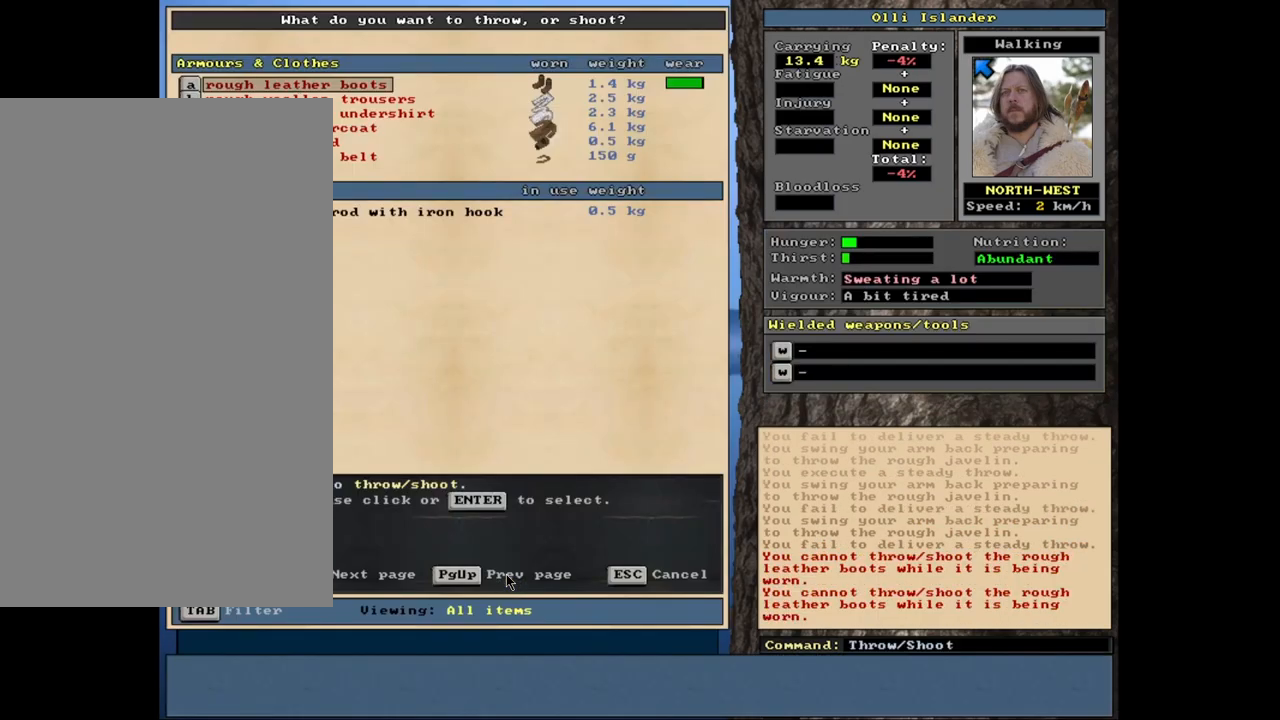
{"keys": [], "mouse": [], "events": [[117, "escape", "down"], [200, "escape", "up"]]}
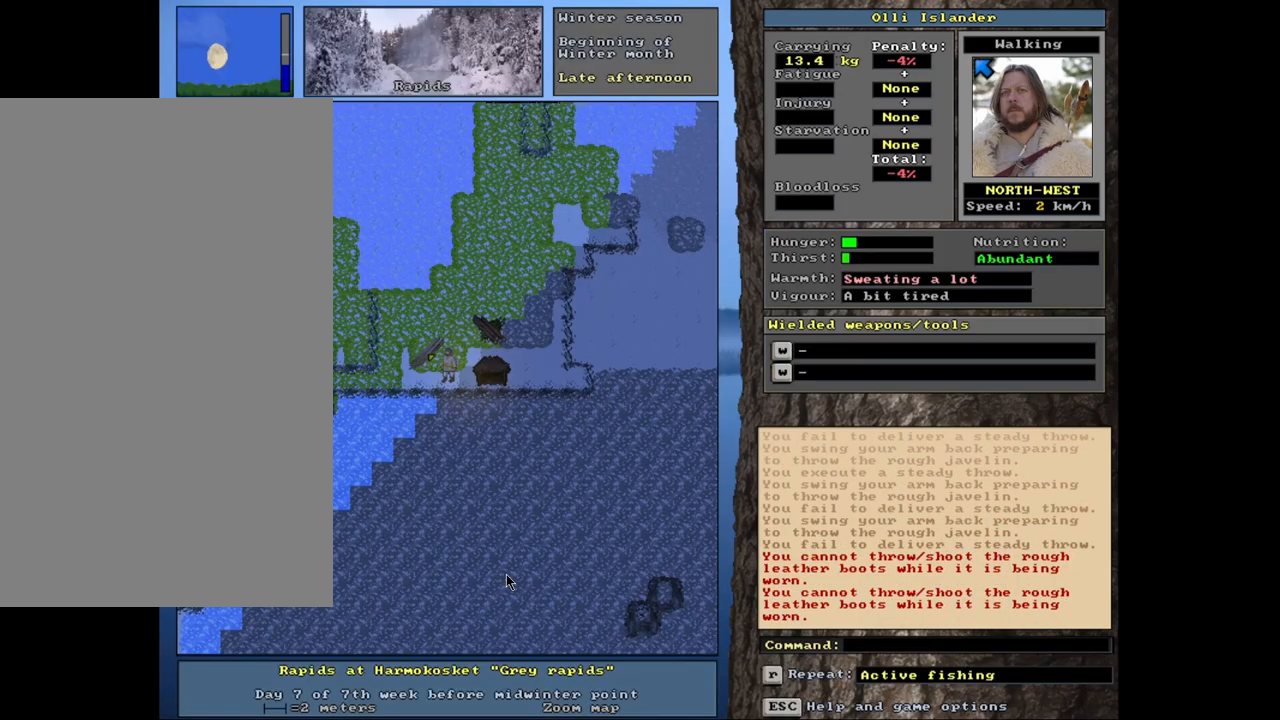
{"keys": [], "mouse": [], "events": [[17, "s", "down"], [167, "s", "up"]]}
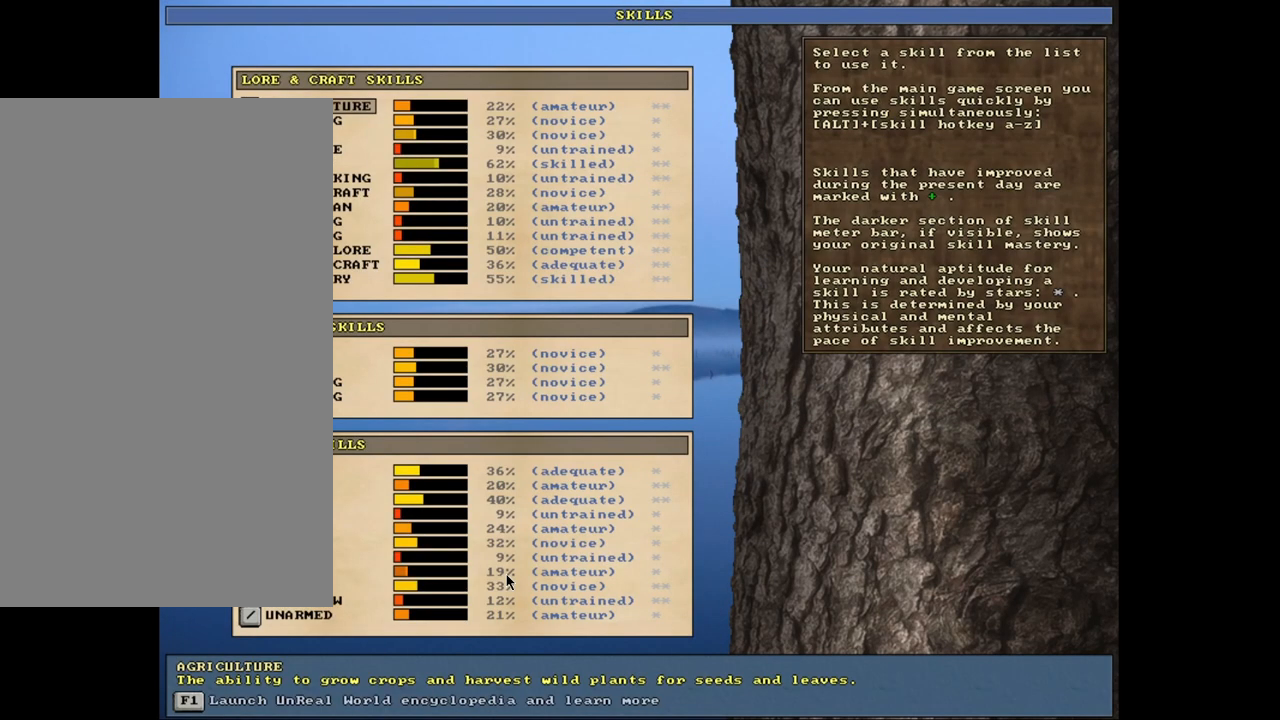
{"keys": [], "mouse": [], "events": []}
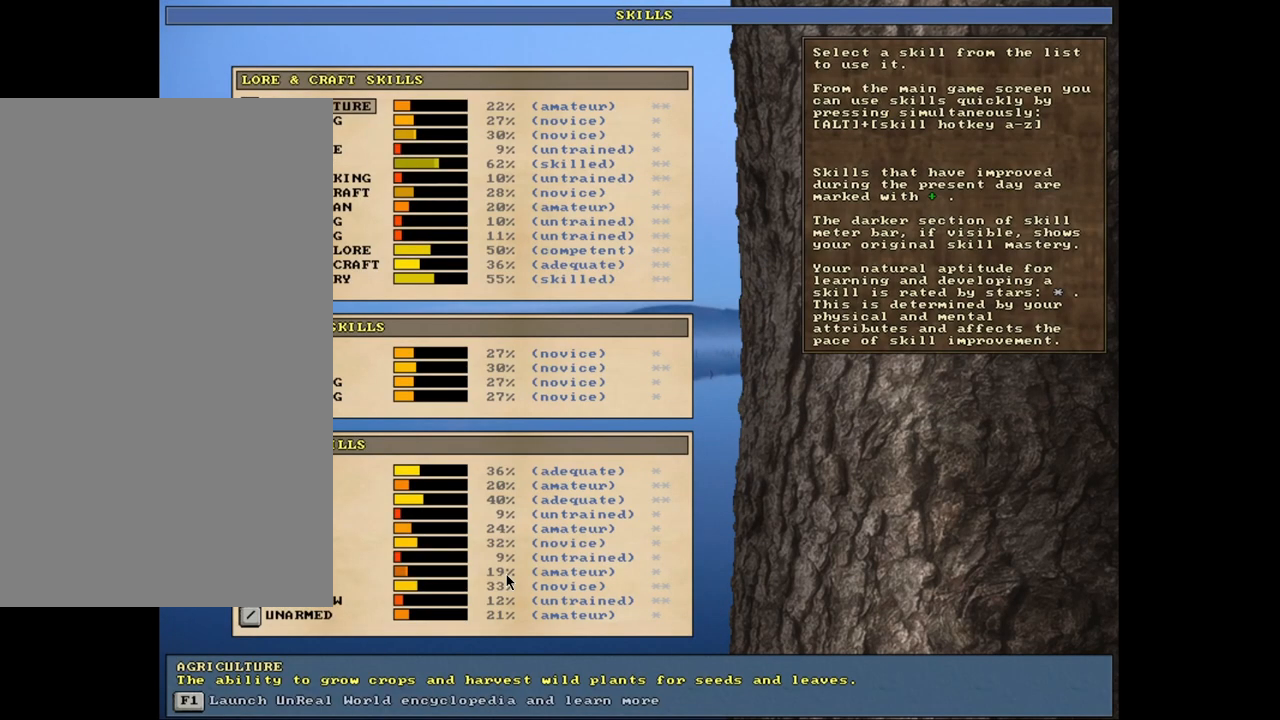
{"keys": [], "mouse": [], "events": [[350, "escape", "down"], [433, "escape", "up"]]}
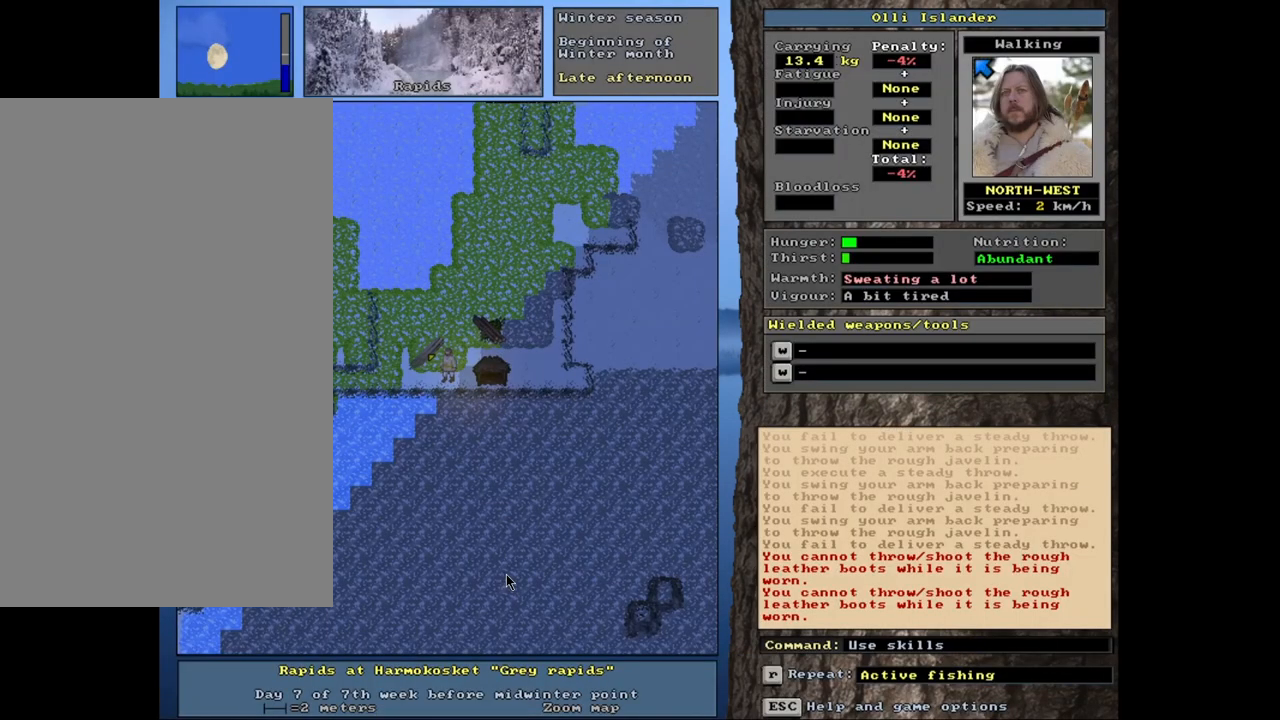
{"keys": [], "mouse": [], "events": []}
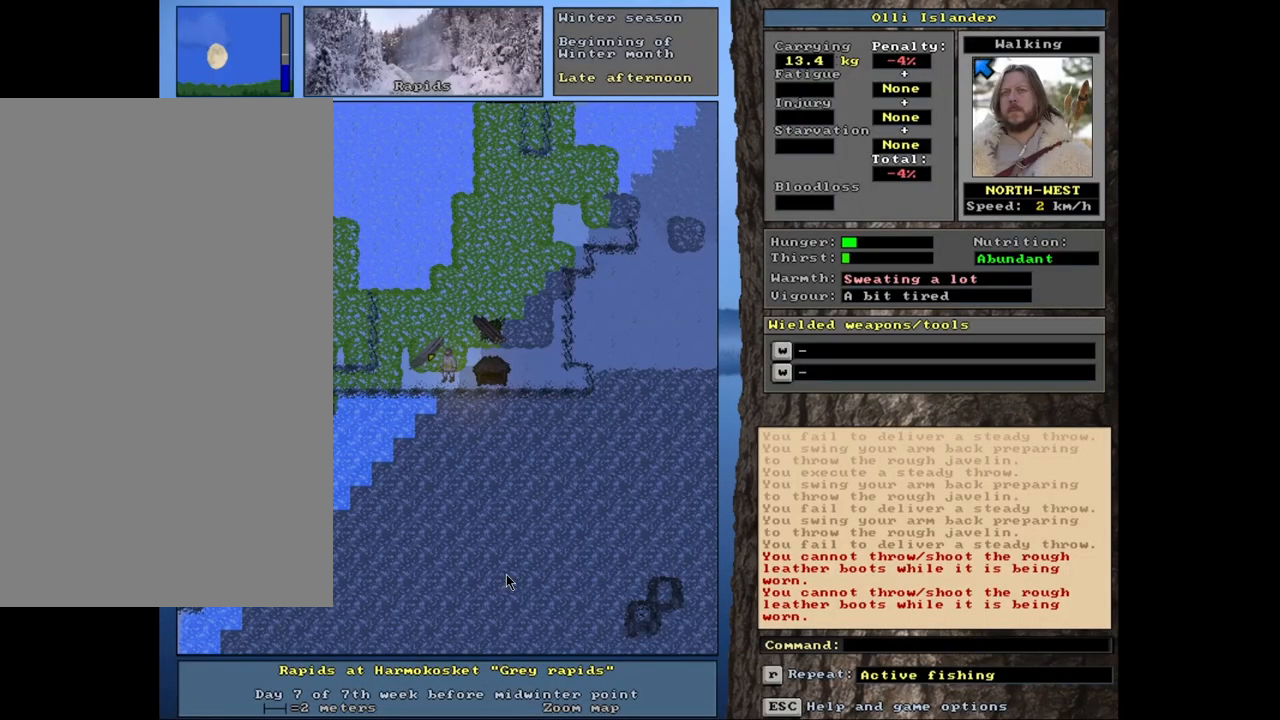
{"keys": [], "mouse": [], "events": [[150, "shift_r", "down"], [250, "g", "down"], [367, "g", "up"], [400, "shift_r", "up"]]}
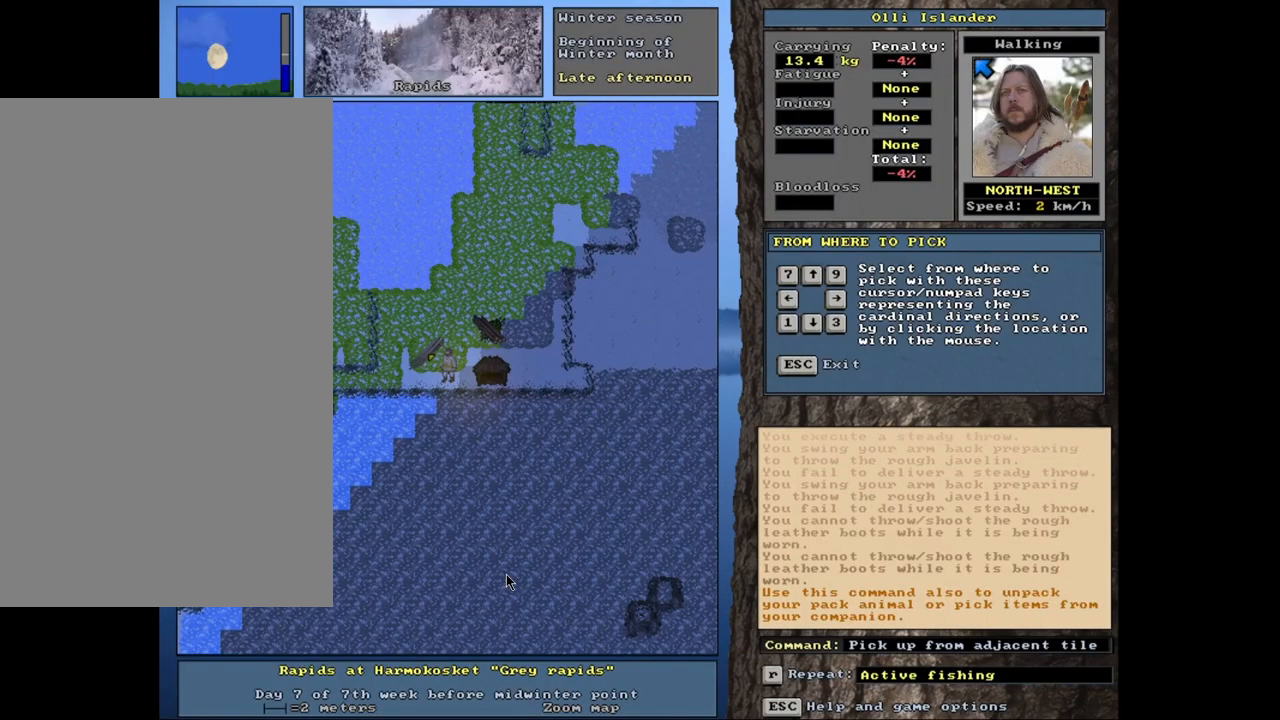
{"keys": [], "mouse": [], "events": []}
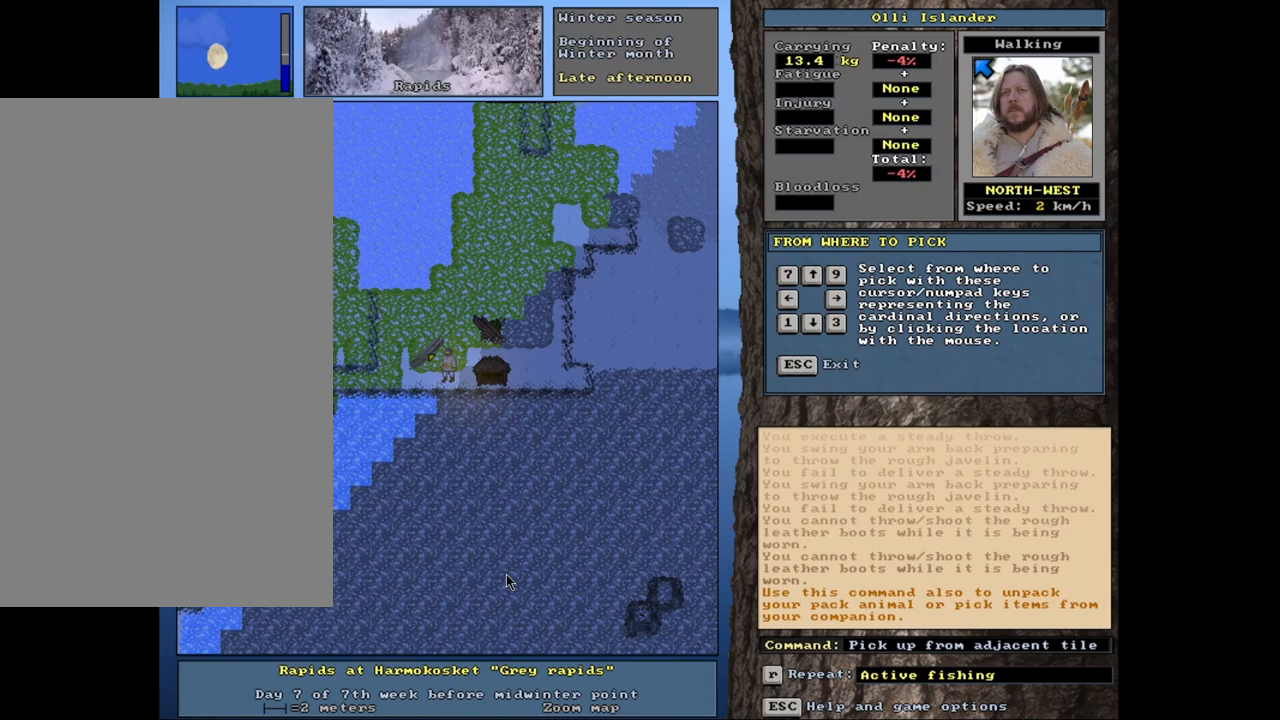
{"keys": [], "mouse": [], "events": []}
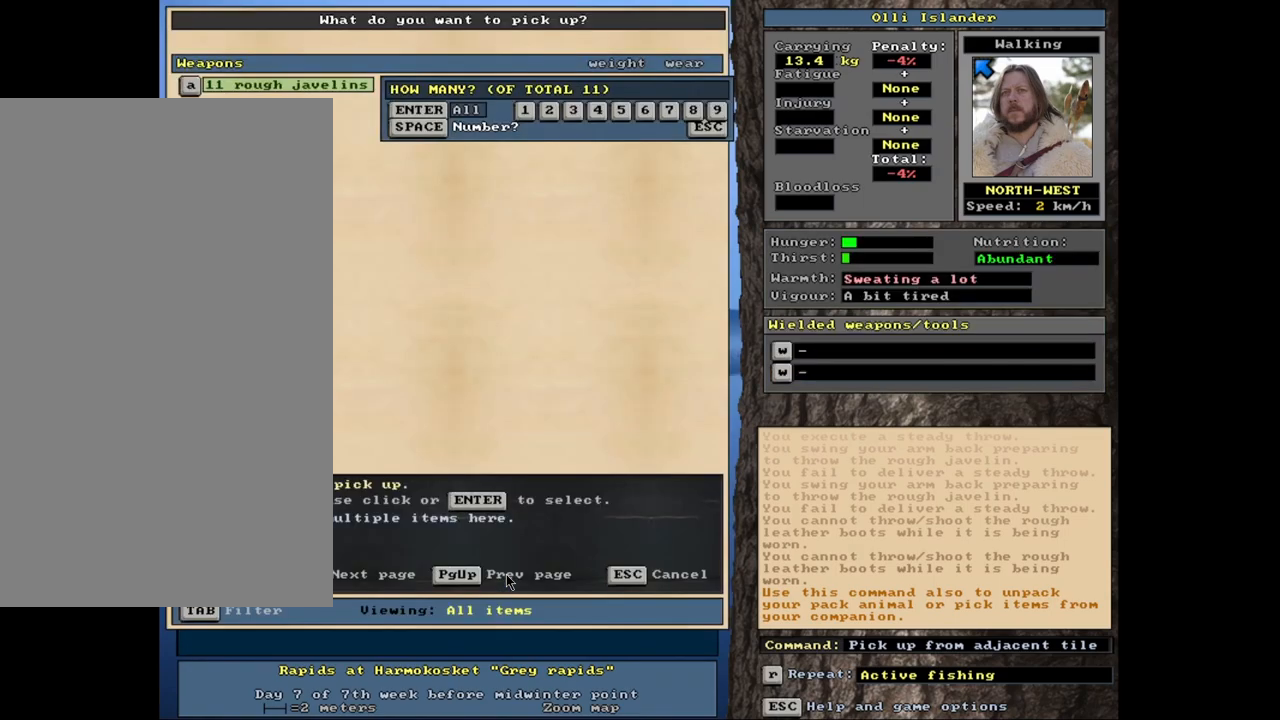
{"keys": [], "mouse": [], "events": []}
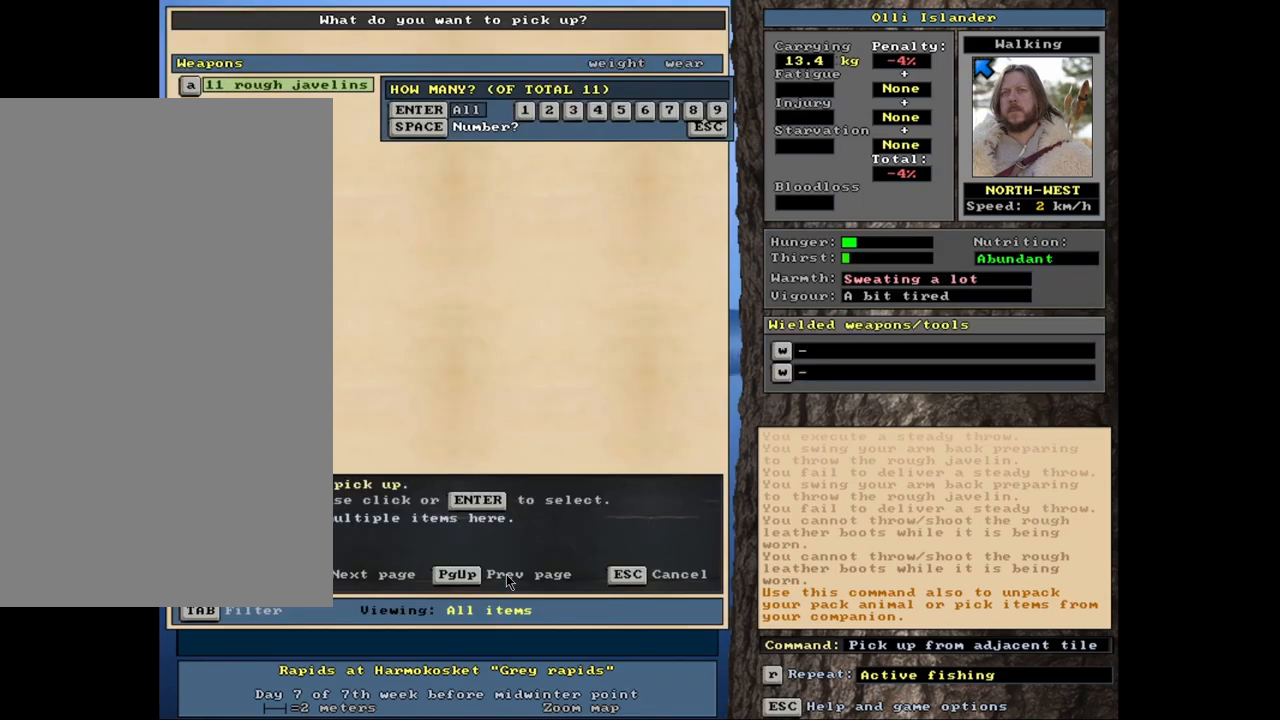
{"keys": [], "mouse": [], "events": [[33, "return", "down"], [117, "return", "up"]]}
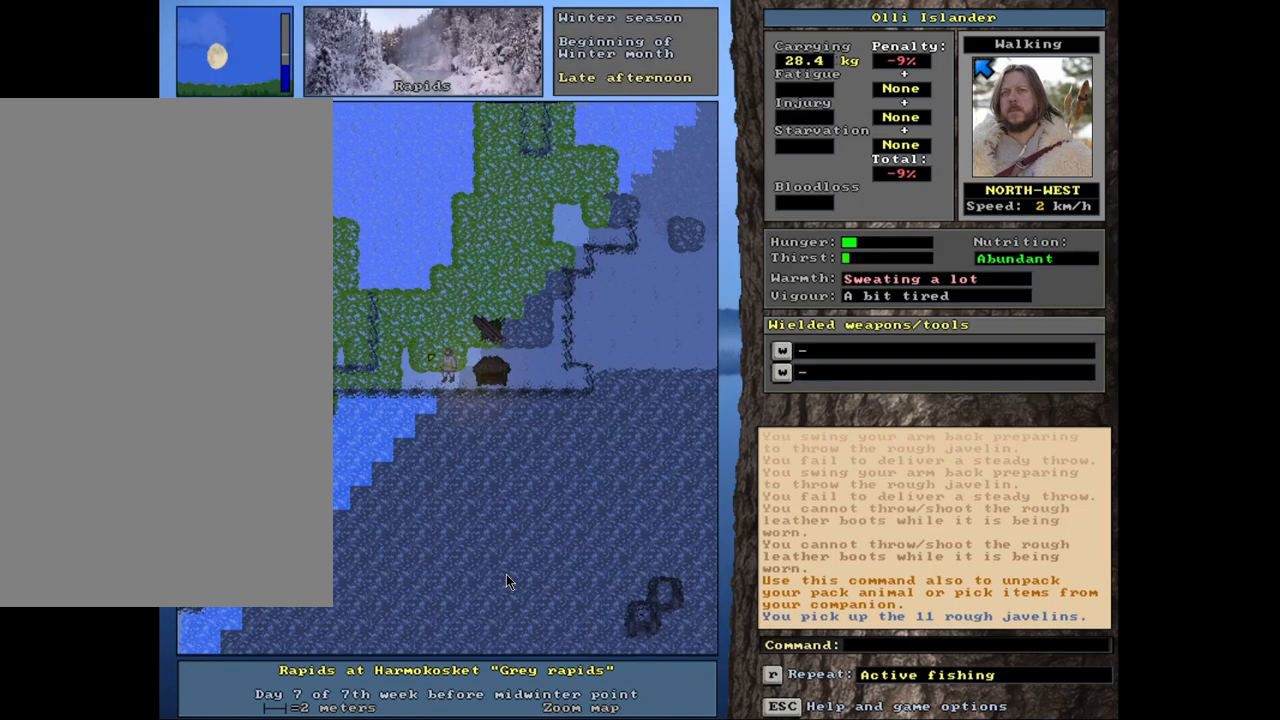
{"keys": [], "mouse": [], "events": [[150, "t", "down"], [250, "t", "up"]]}
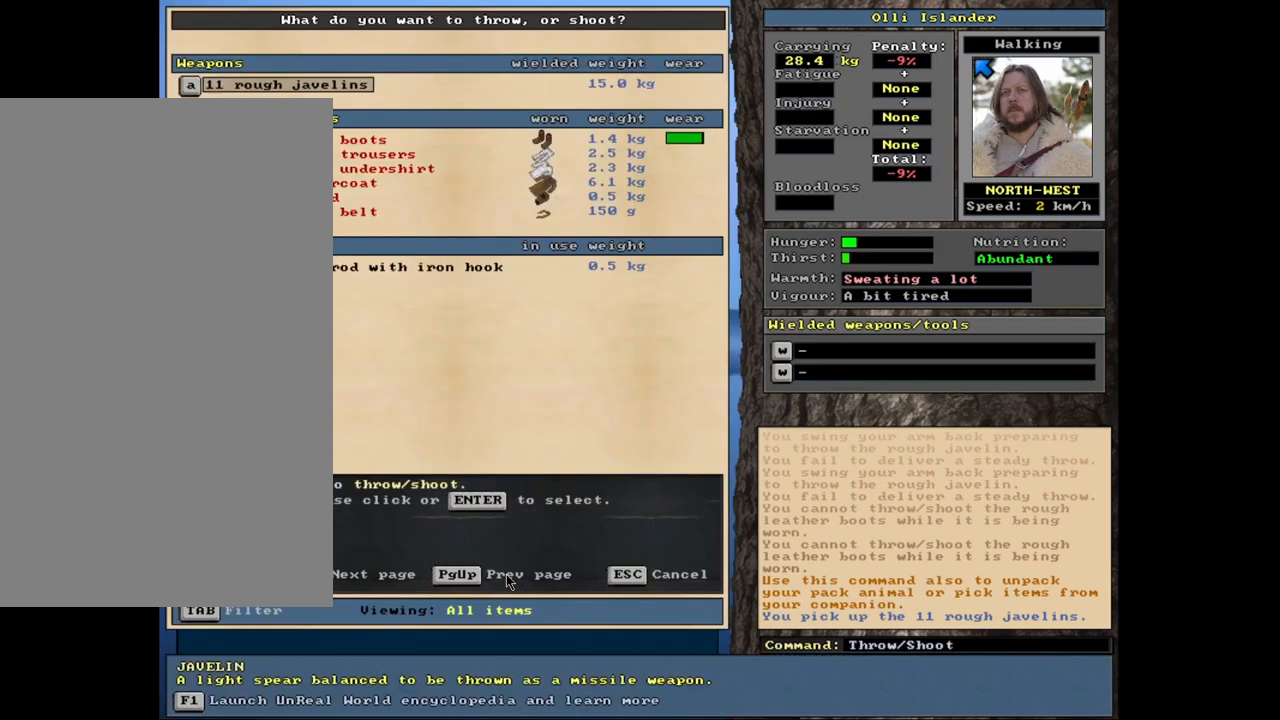
{"keys": [], "mouse": [], "events": []}
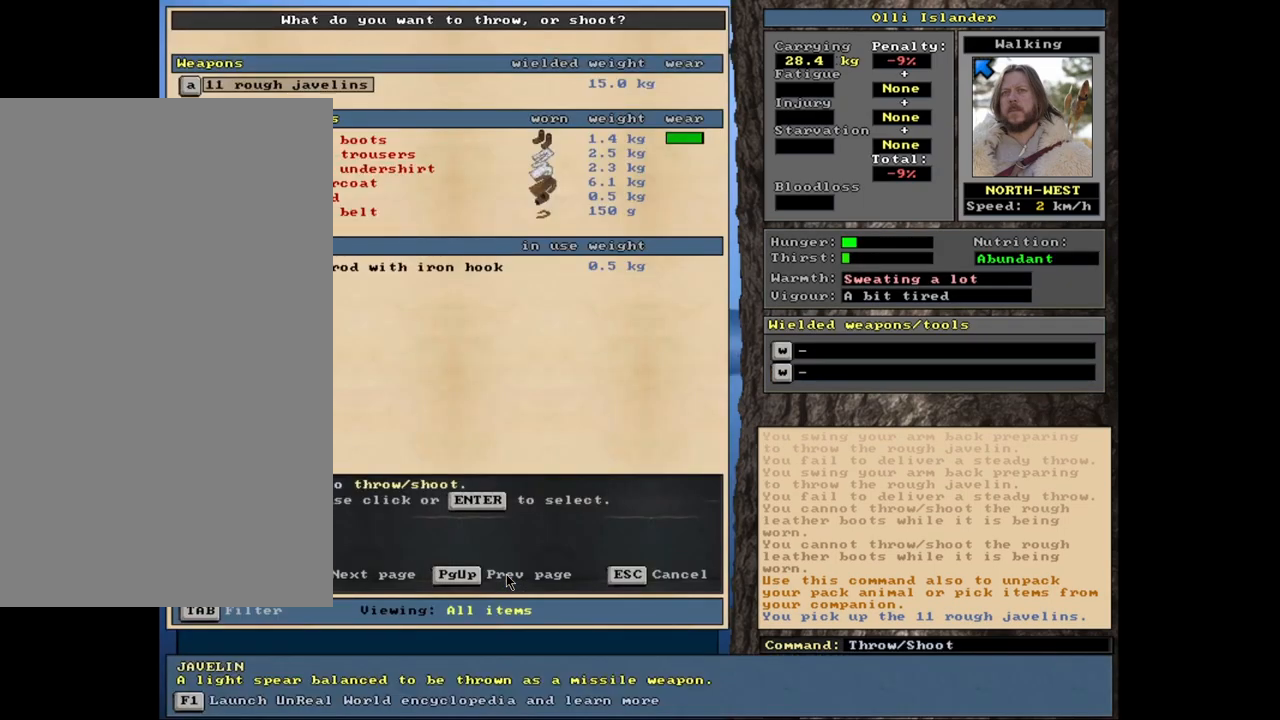
{"keys": [], "mouse": [], "events": []}
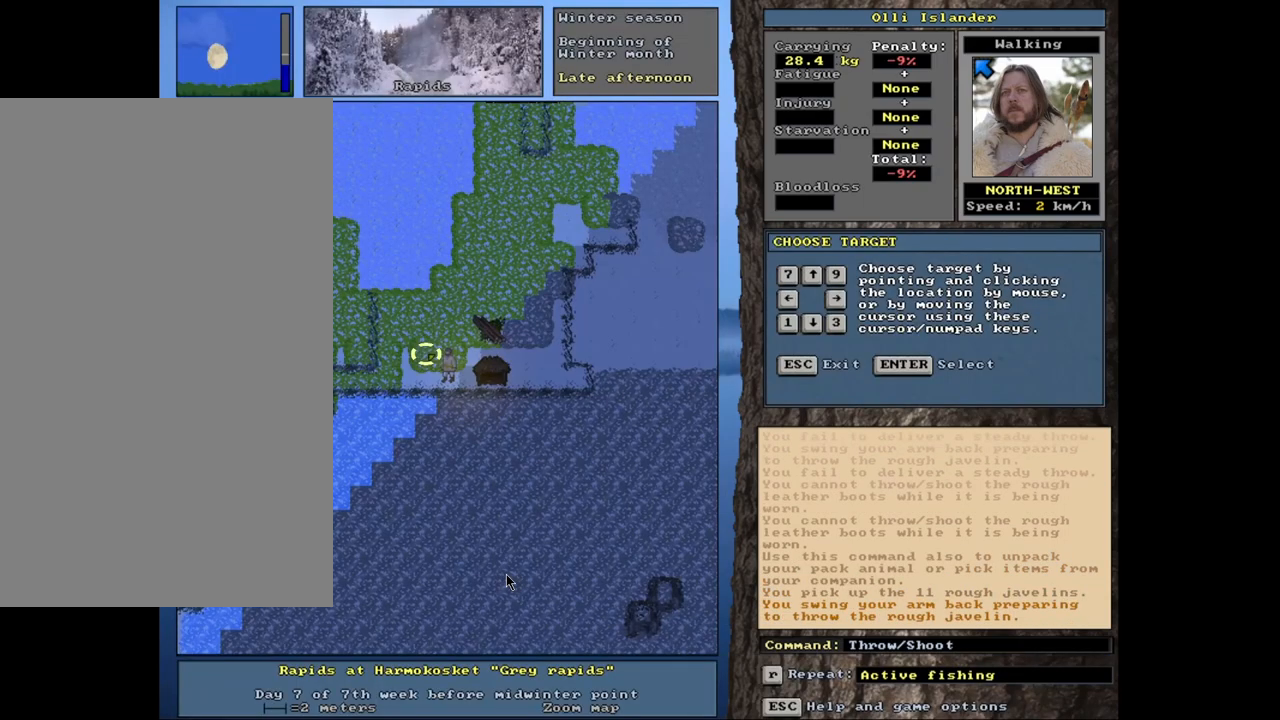
{"keys": ["t"], "mouse": [], "events": [[500, "t", "down"]]}
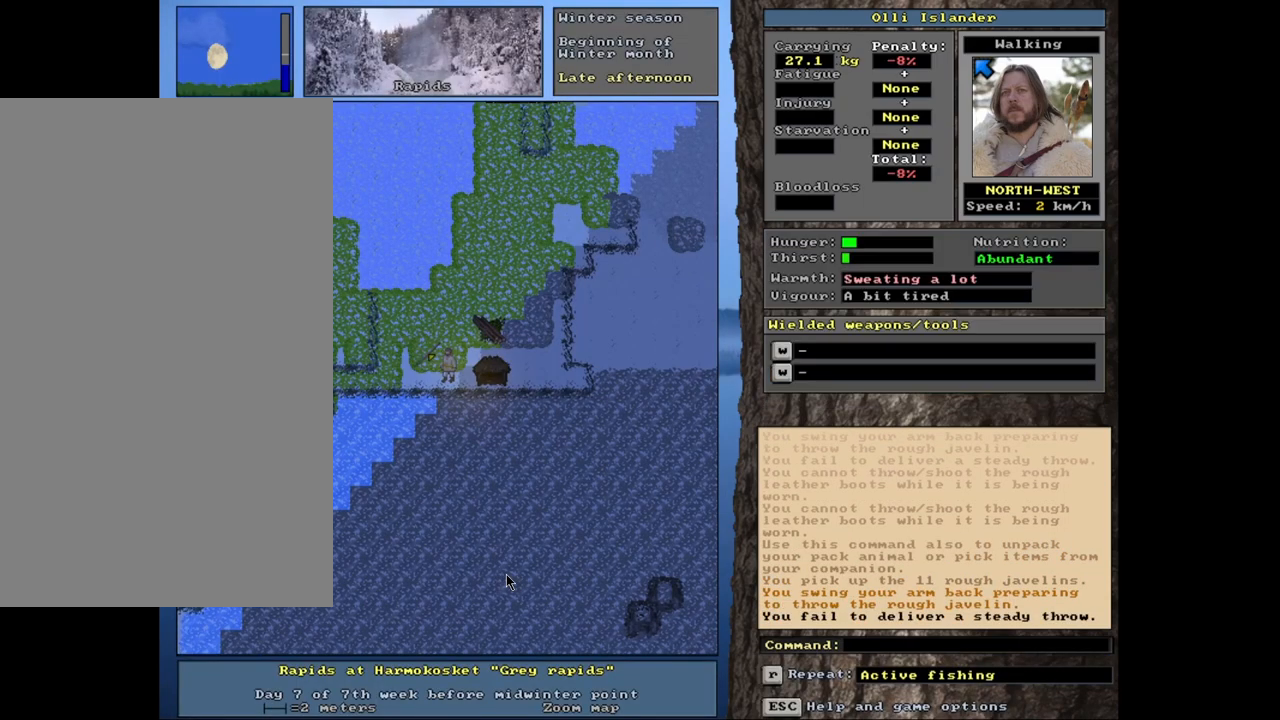
{"keys": [], "mouse": [], "events": [[117, "t", "up"]]}
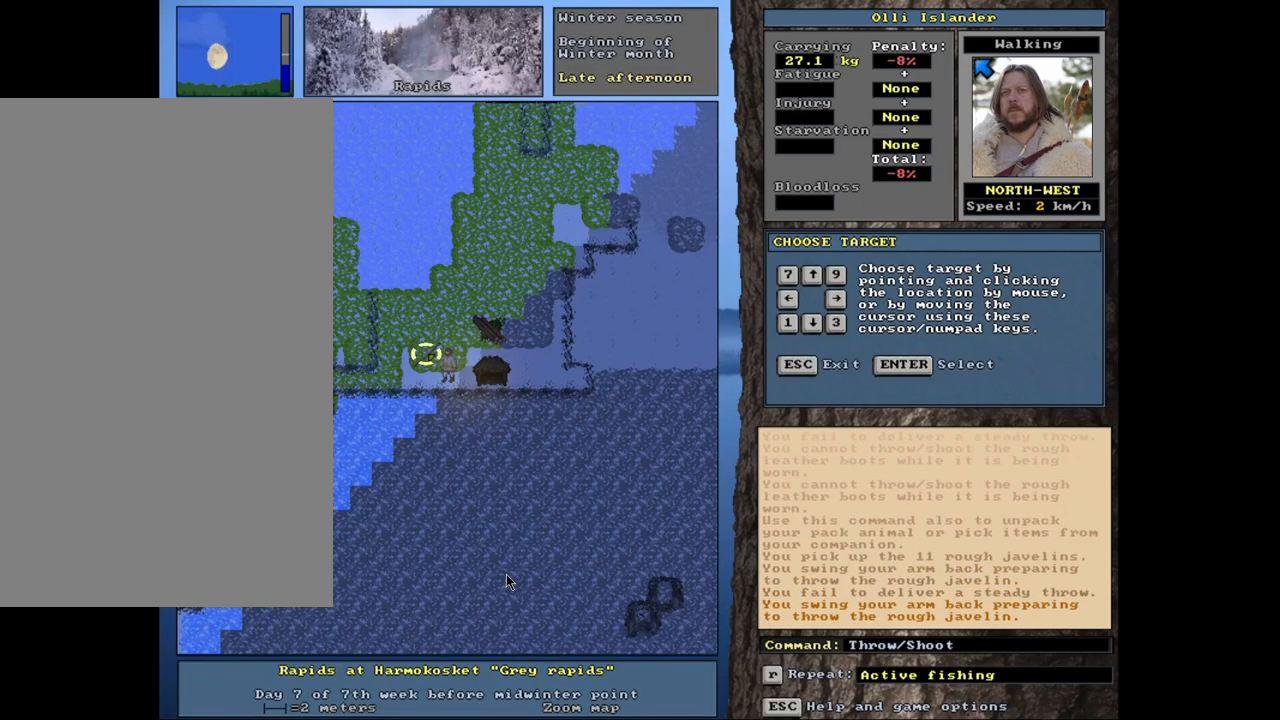
{"keys": [], "mouse": [], "events": [[67, "t", "down"], [167, "t", "up"]]}
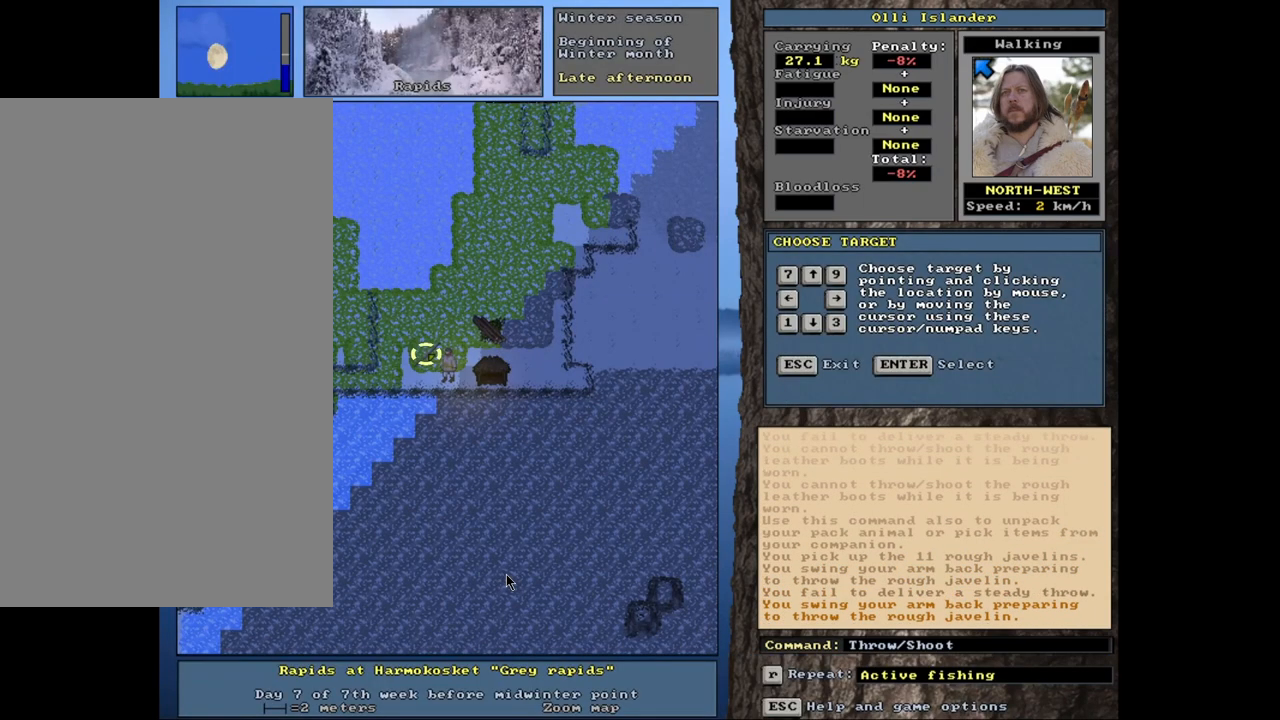
{"keys": [], "mouse": [], "events": []}
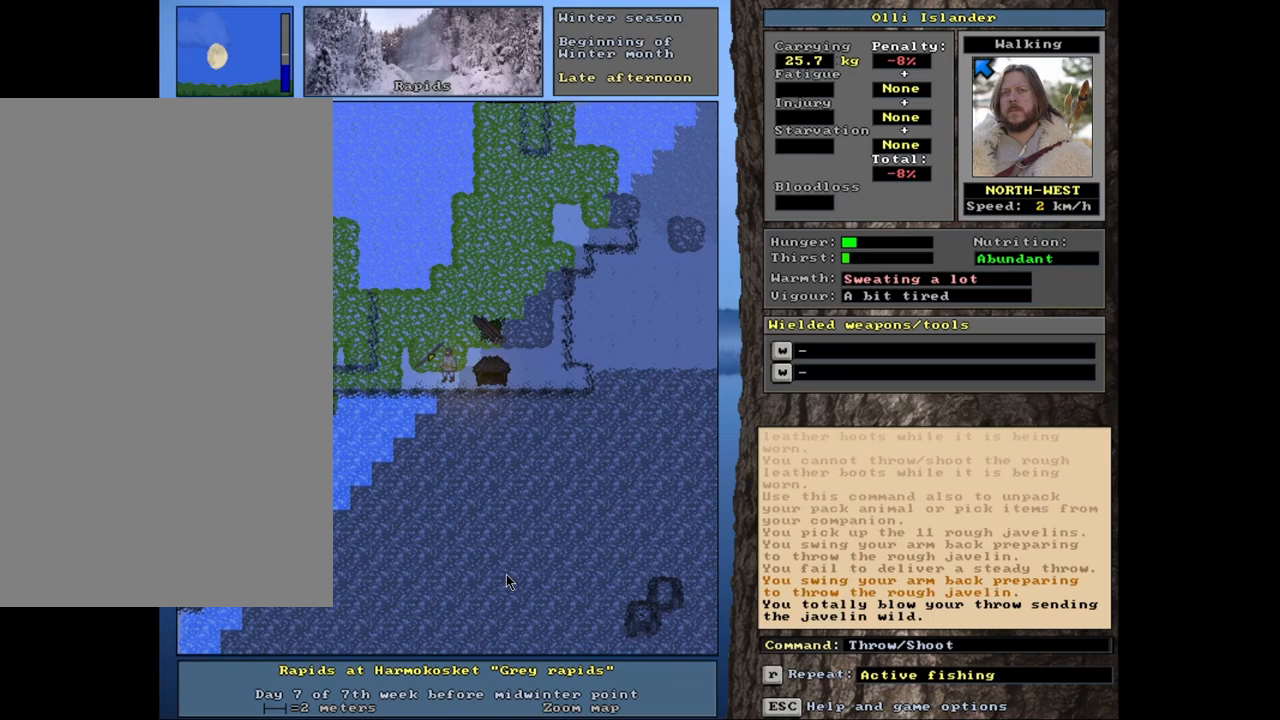
{"keys": [], "mouse": [], "events": [[167, "t", "down"], [267, "t", "up"]]}
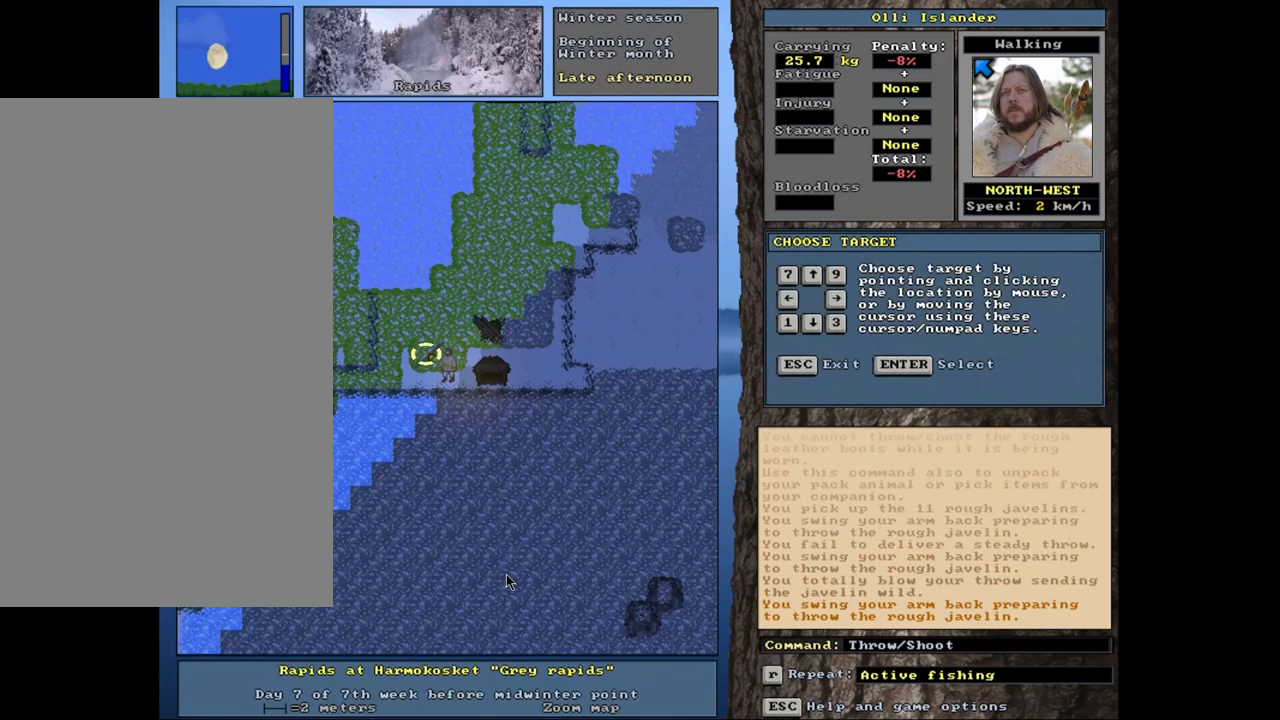
{"keys": [], "mouse": [], "events": [[200, "t", "down"], [333, "t", "up"]]}
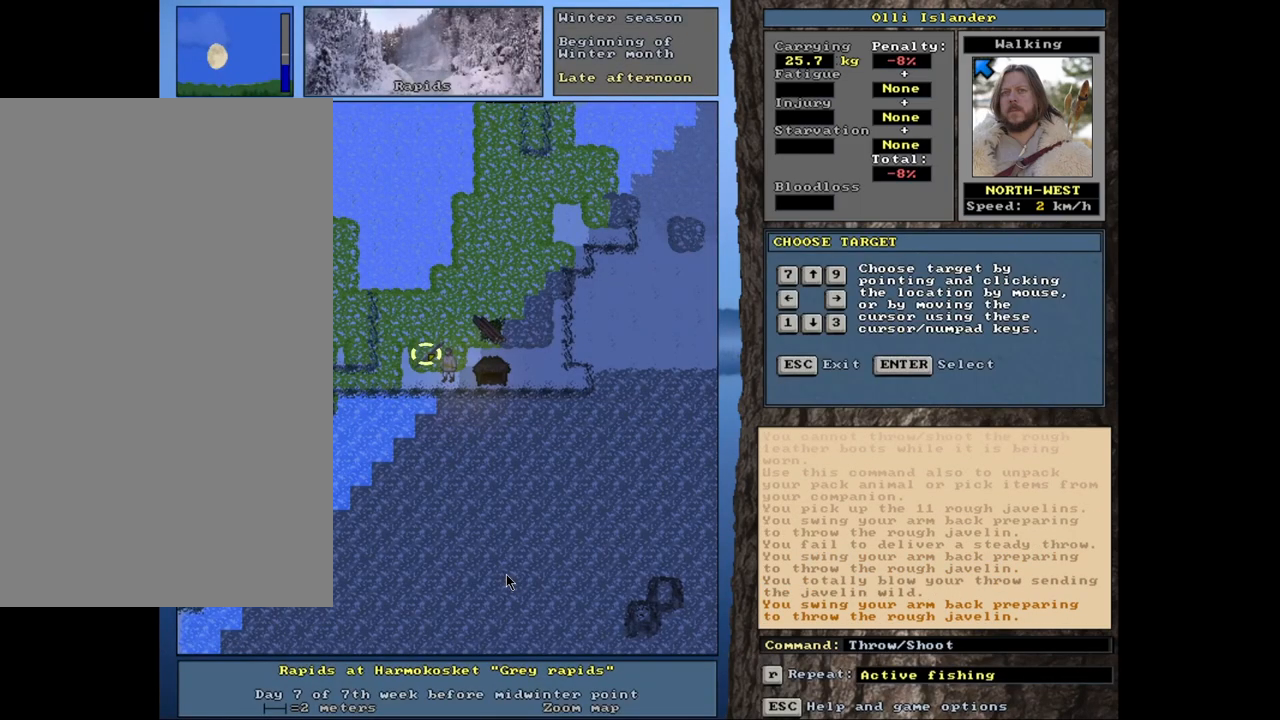
{"keys": [], "mouse": [], "events": []}
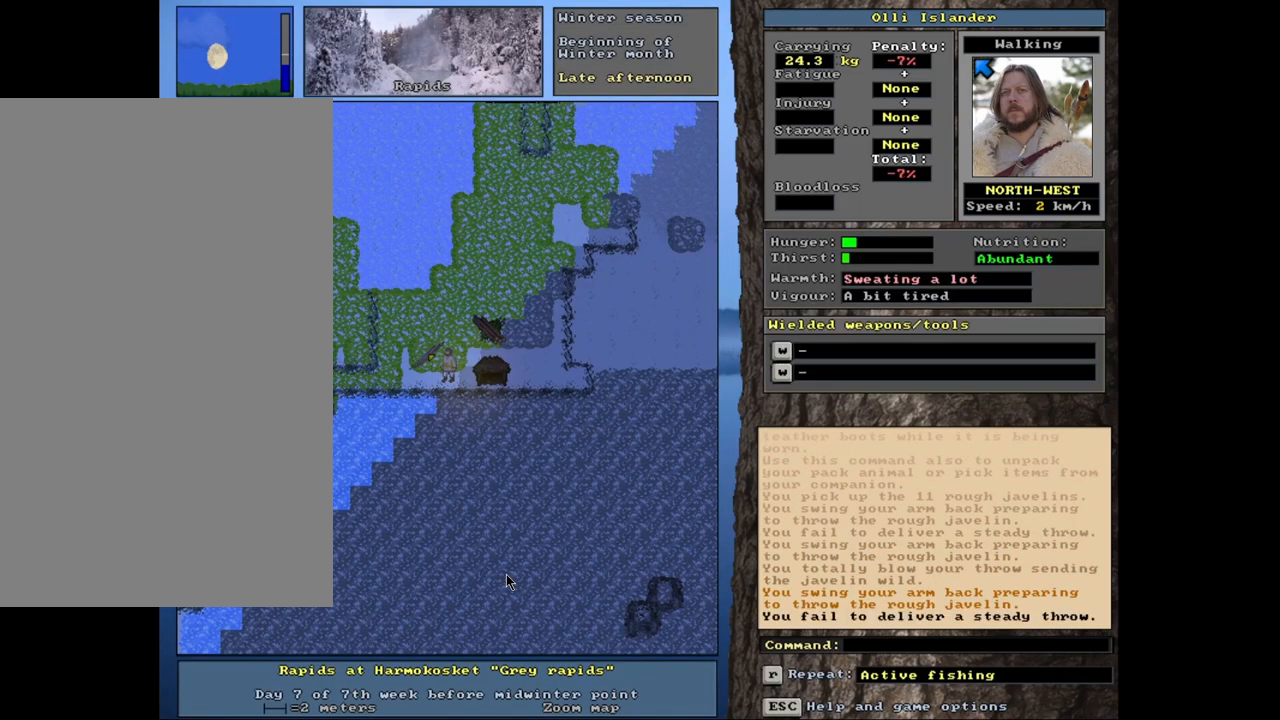
{"keys": [], "mouse": [], "events": [[17, "t", "down"], [167, "t", "up"]]}
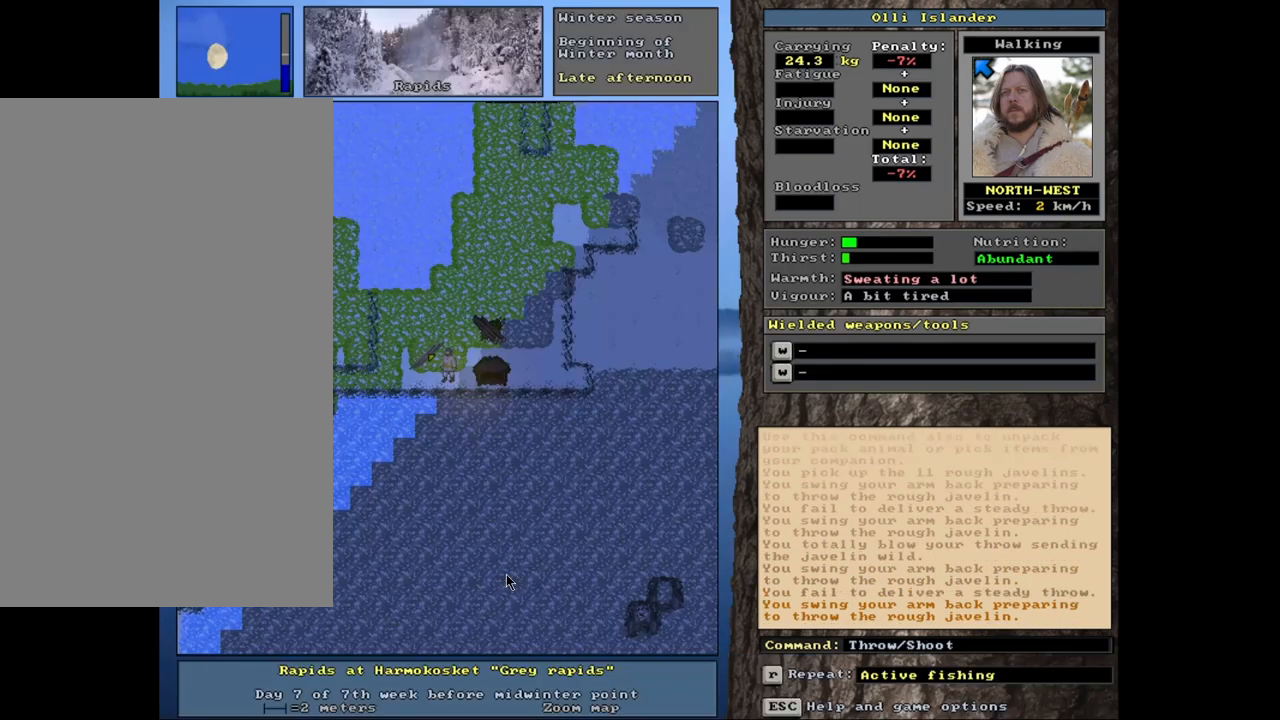
{"keys": [], "mouse": [], "events": []}
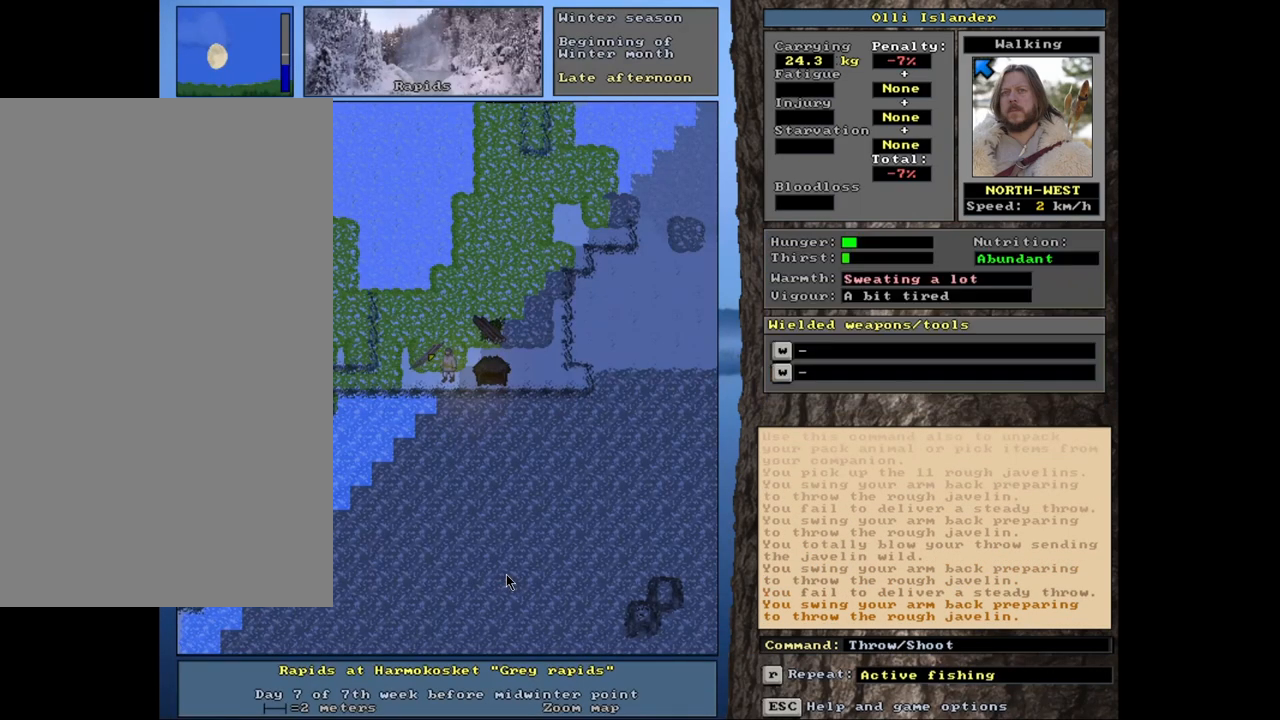
{"keys": ["t"], "mouse": [], "events": [[417, "t", "down"]]}
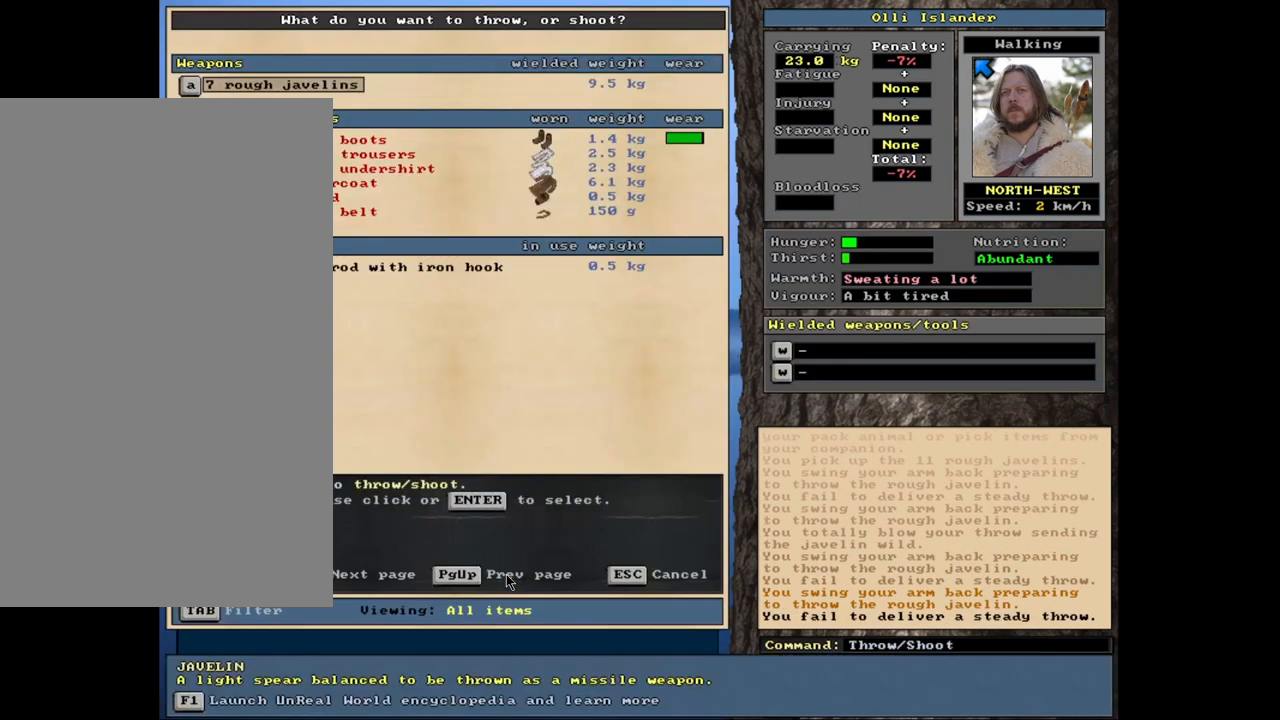
{"keys": [], "mouse": [], "events": [[33, "t", "up"]]}